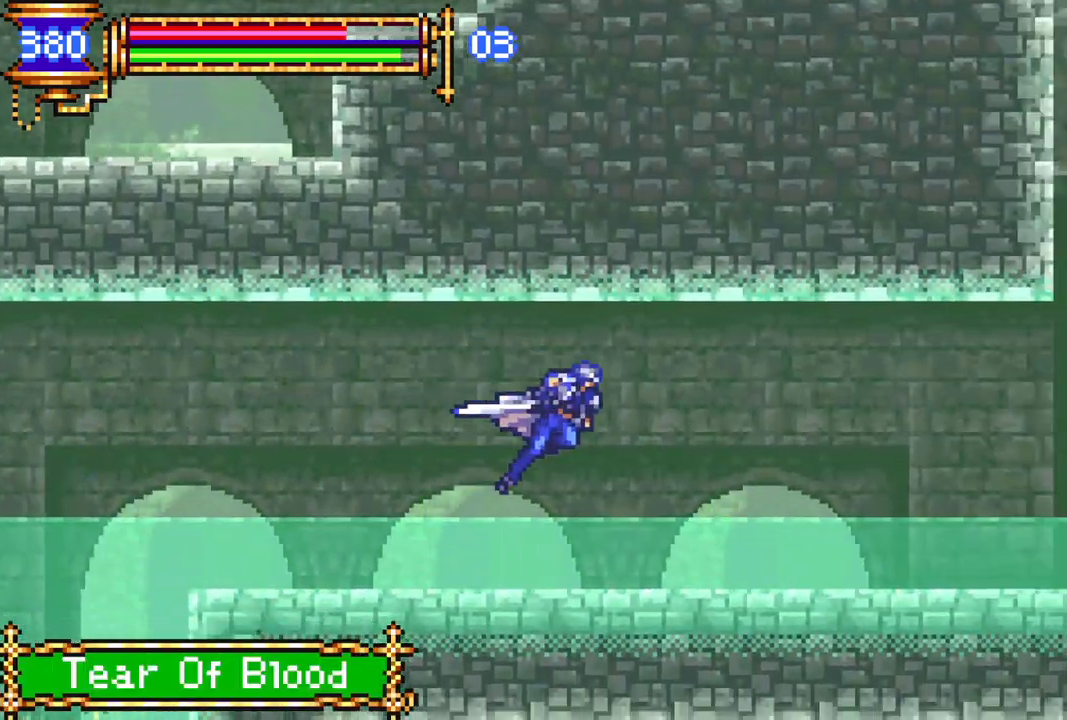
Gameplay with a controller (PlayStation layout); each line is a JSON object with the inputs held at the frame after it. "events" lists button and stick changes between this image and that frame as [ms after this image, input, new state], when the widget could be followed in between.
{"buttons": ["R1", "DPAD_RIGHT"], "left_stick": "center", "right_stick": "center", "events": []}
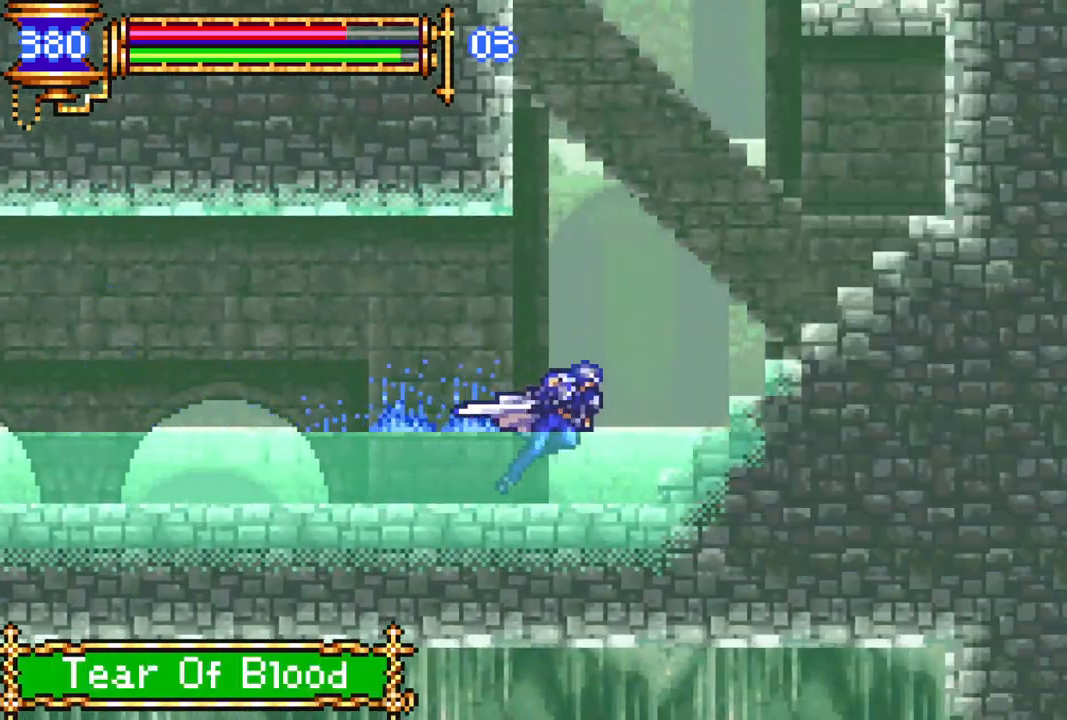
{"buttons": [], "left_stick": "center", "right_stick": "down", "events": [[83, "DPAD_RIGHT", "up"], [150, "R1", "up"], [233, "DPAD_DOWN", "down"], [300, "DPAD_DOWN", "up"], [333, "right_stick", "down"], [350, "DPAD_DOWN", "down"], [450, "DPAD_DOWN", "up"]]}
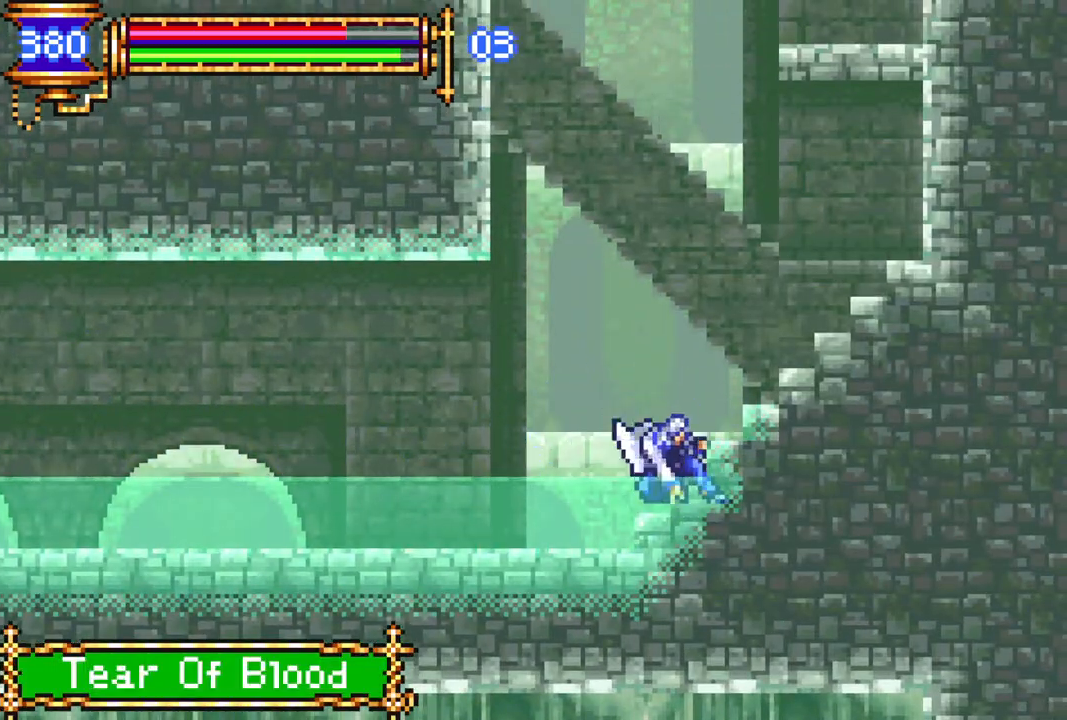
{"buttons": [], "left_stick": "center", "right_stick": "center", "events": [[100, "right_stick", "center"], [167, "DPAD_LEFT", "down"], [300, "DPAD_DOWN", "down"], [317, "DPAD_LEFT", "up"], [383, "DPAD_DOWN", "up"]]}
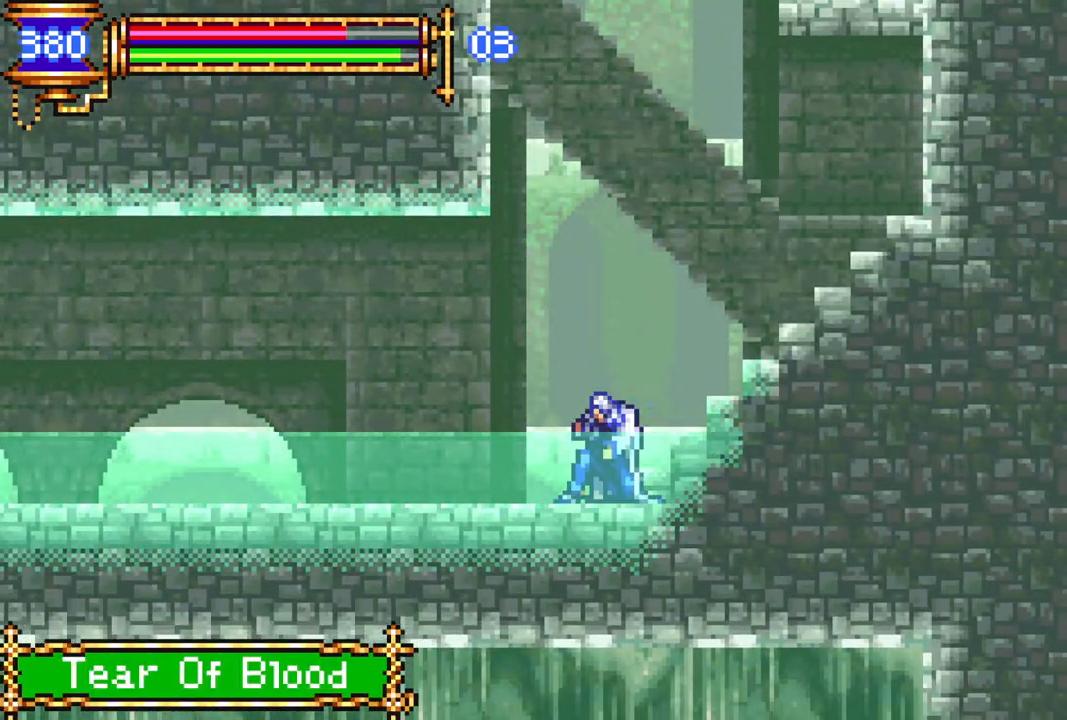
{"buttons": ["DPAD_RIGHT"], "left_stick": "center", "right_stick": "center", "events": [[117, "DPAD_DOWN", "down"], [200, "DPAD_DOWN", "up"], [233, "DPAD_DOWN", "down"], [350, "DPAD_DOWN", "up"], [500, "DPAD_RIGHT", "down"]]}
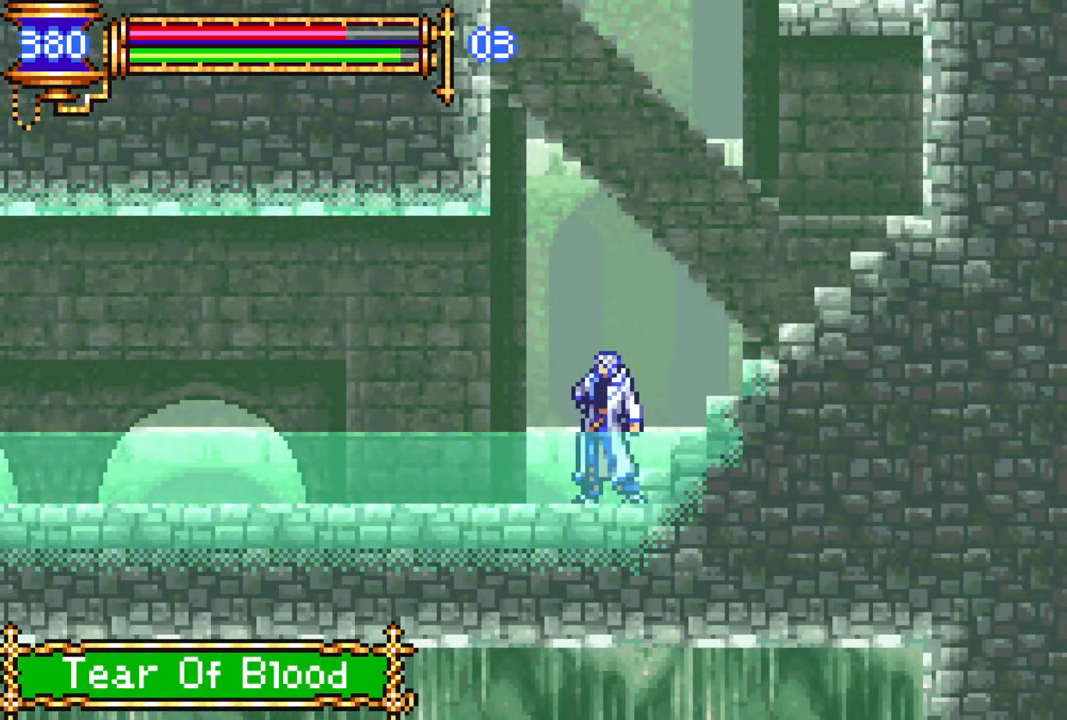
{"buttons": [], "left_stick": "center", "right_stick": "center", "events": [[67, "CROSS", "down"], [167, "DPAD_RIGHT", "up"], [267, "CROSS", "up"], [267, "L1", "down"], [317, "CROSS", "down"], [433, "L1", "up"], [483, "CROSS", "up"]]}
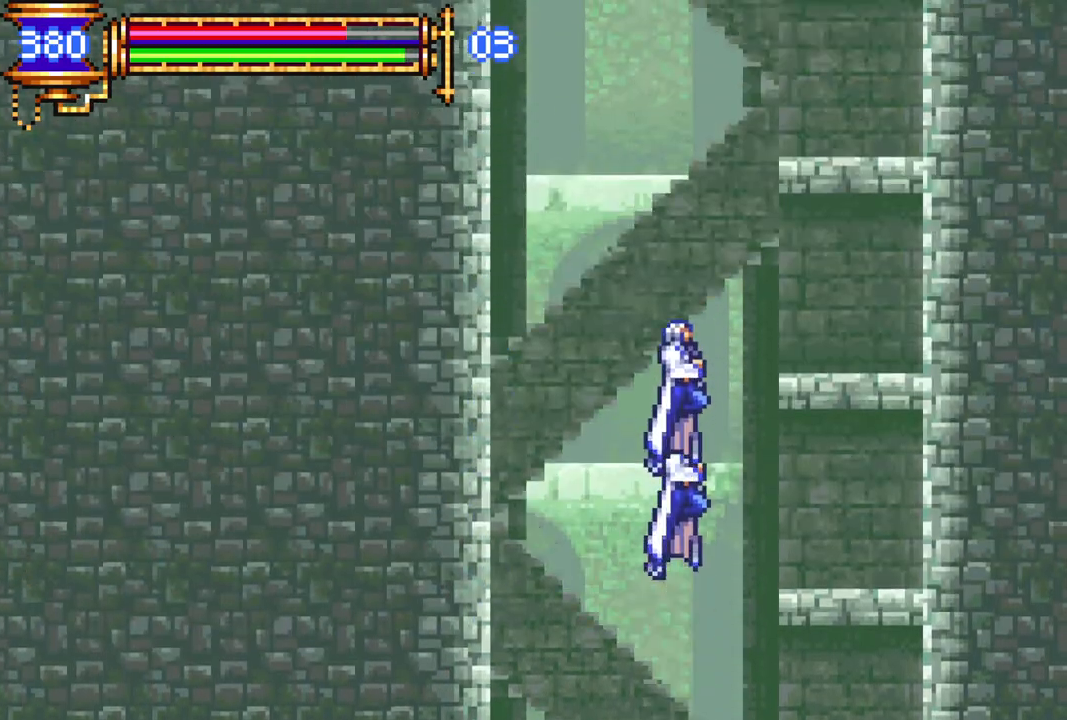
{"buttons": ["DPAD_RIGHT"], "left_stick": "center", "right_stick": "center", "events": [[33, "DPAD_RIGHT", "down"], [217, "DPAD_RIGHT", "up"], [333, "DPAD_RIGHT", "down"], [383, "CROSS", "down"], [483, "CROSS", "up"]]}
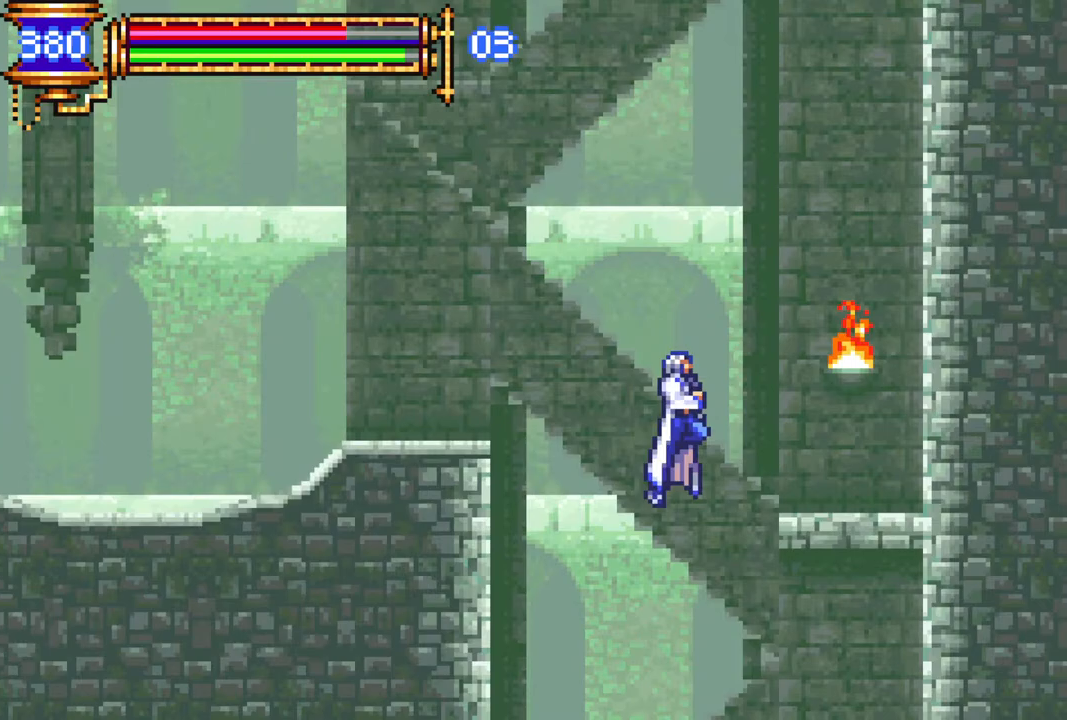
{"buttons": ["CROSS", "L1", "R1"], "left_stick": "center", "right_stick": "center", "events": [[33, "L1", "down"], [67, "R1", "down"], [83, "CROSS", "down"], [200, "L1", "up"], [233, "DPAD_RIGHT", "up"], [500, "L1", "down"]]}
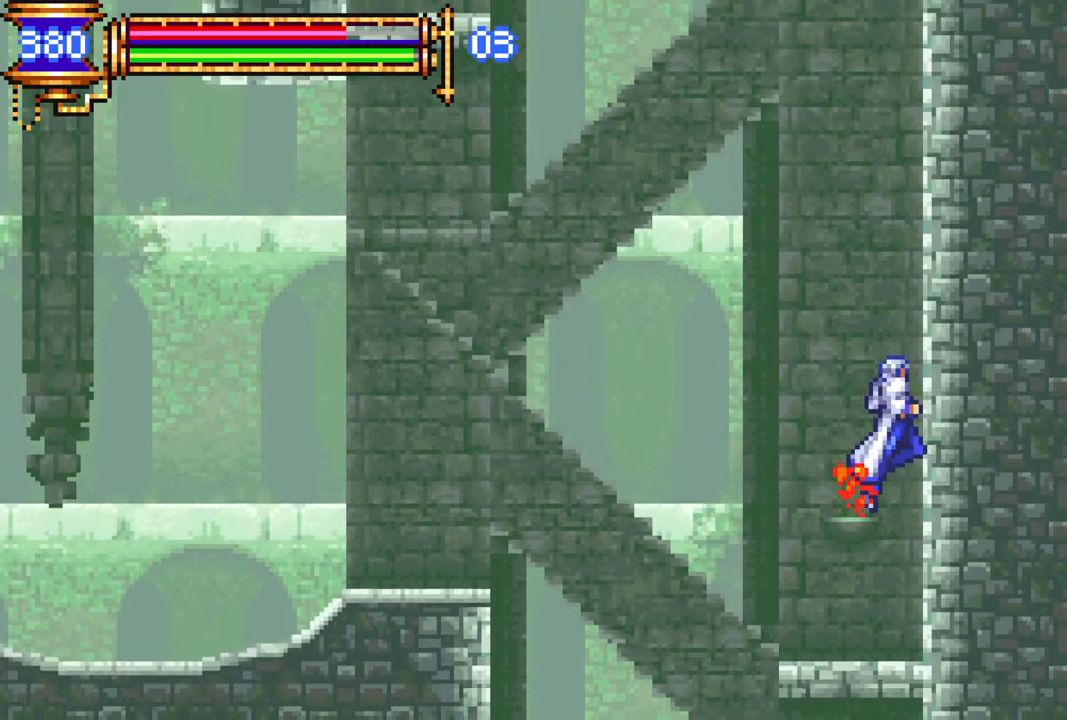
{"buttons": ["R1"], "left_stick": "center", "right_stick": "center", "events": [[200, "CROSS", "up"], [250, "L1", "up"]]}
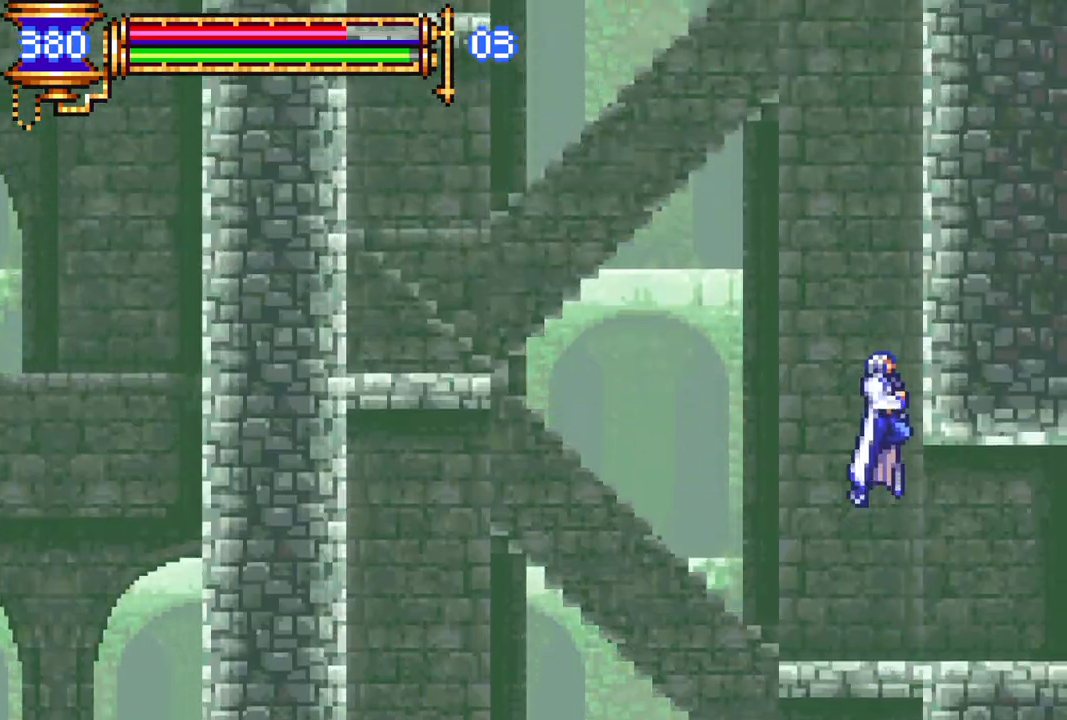
{"buttons": ["R1", "DPAD_RIGHT"], "left_stick": "center", "right_stick": "center", "events": [[33, "DPAD_RIGHT", "down"]]}
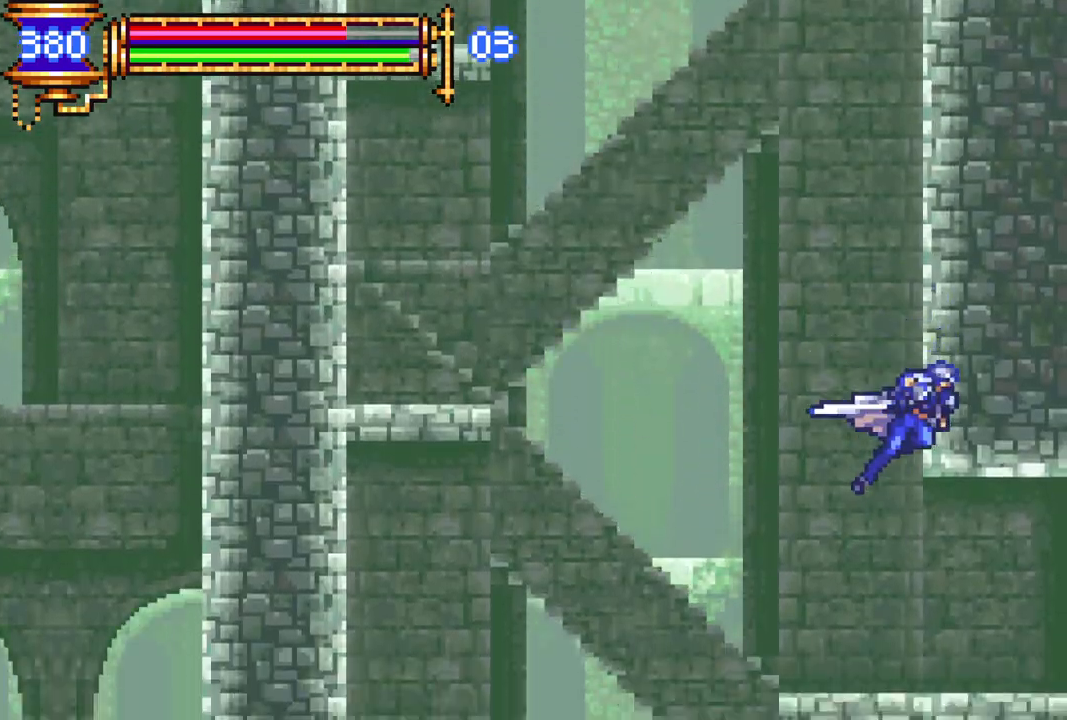
{"buttons": ["R1", "DPAD_RIGHT"], "left_stick": "center", "right_stick": "center", "events": []}
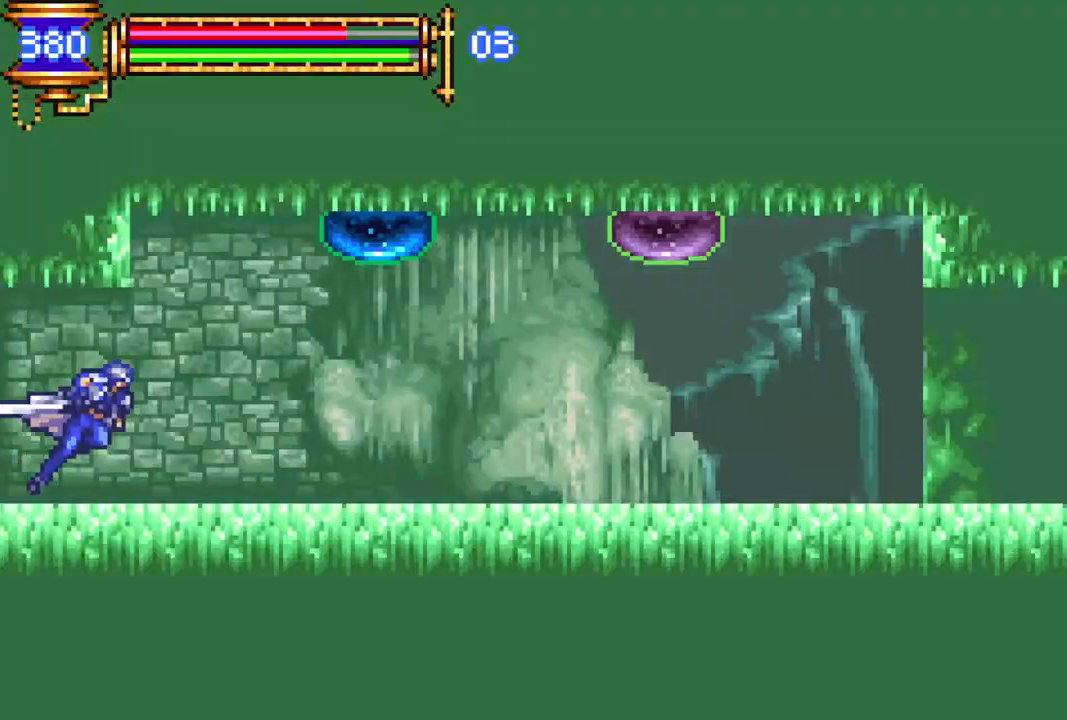
{"buttons": ["R1", "DPAD_RIGHT"], "left_stick": "center", "right_stick": "center", "events": []}
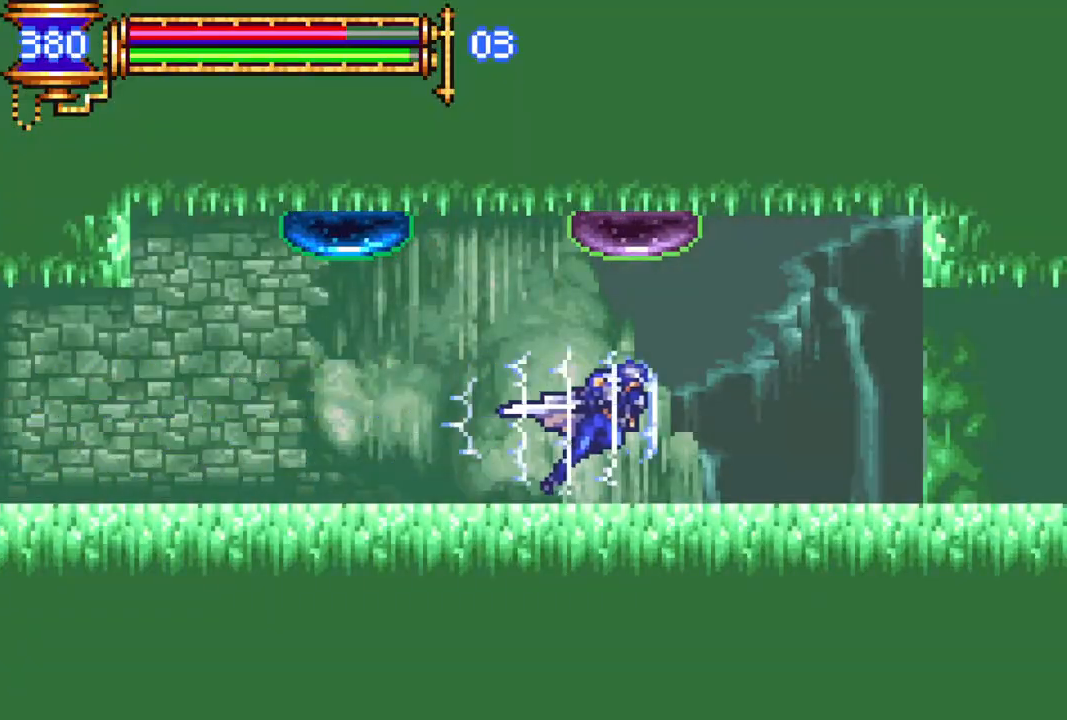
{"buttons": ["R1", "DPAD_RIGHT"], "left_stick": "center", "right_stick": "center", "events": []}
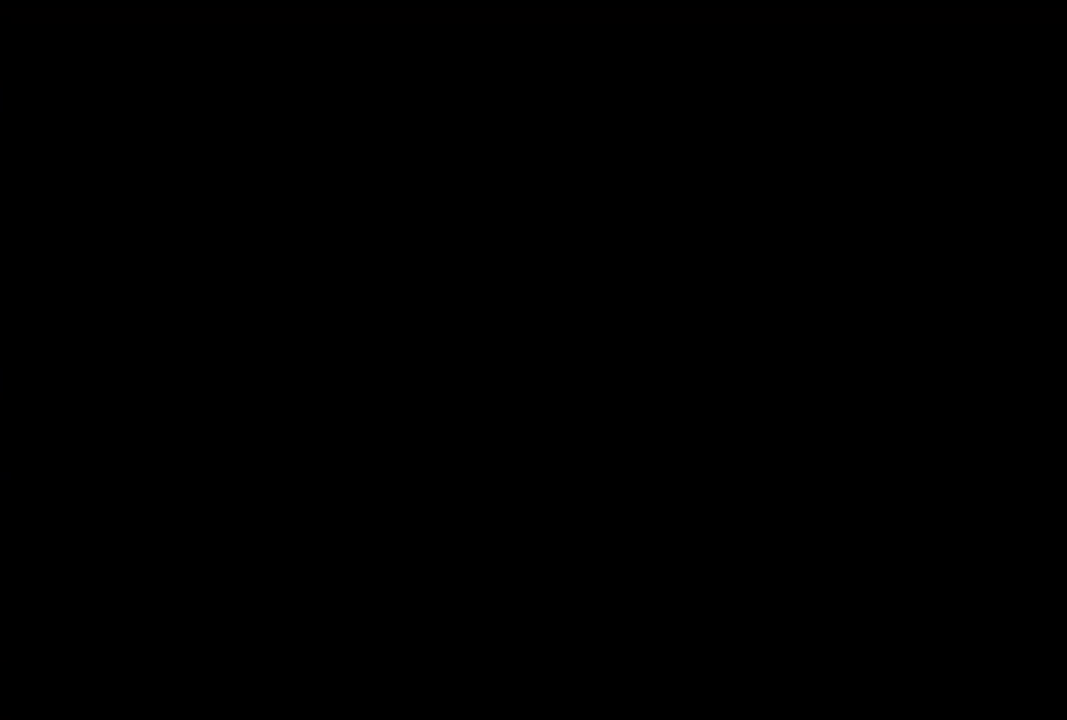
{"buttons": [], "left_stick": "center", "right_stick": "center", "events": [[183, "DPAD_RIGHT", "up"], [233, "R1", "up"]]}
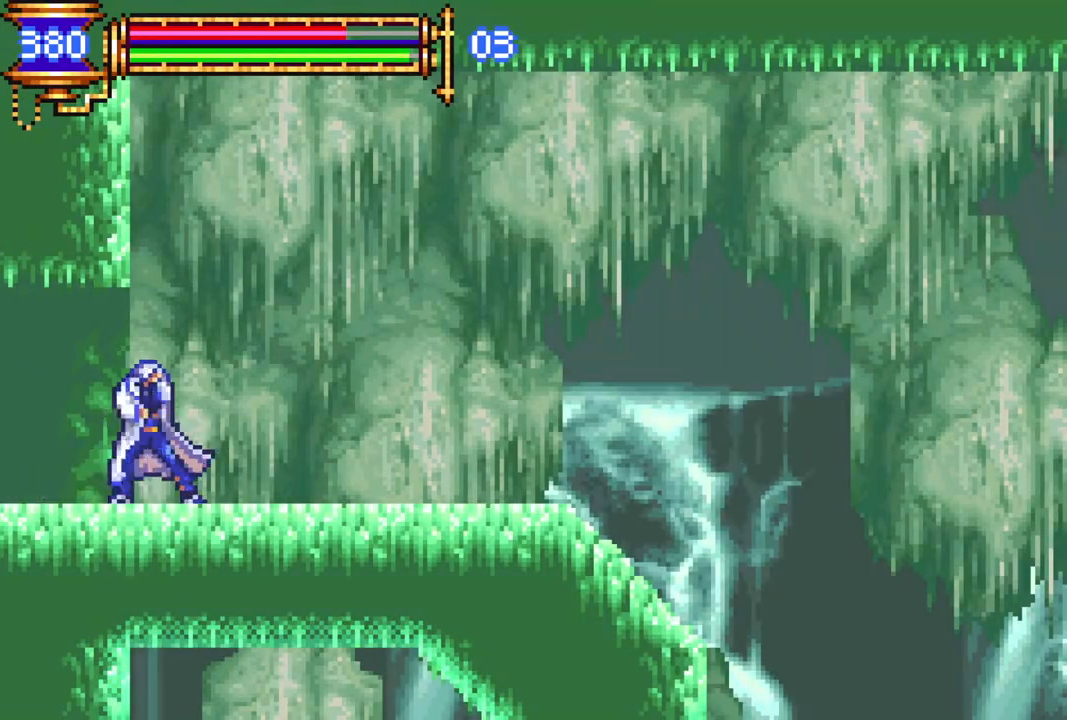
{"buttons": [], "left_stick": "center", "right_stick": "center", "events": []}
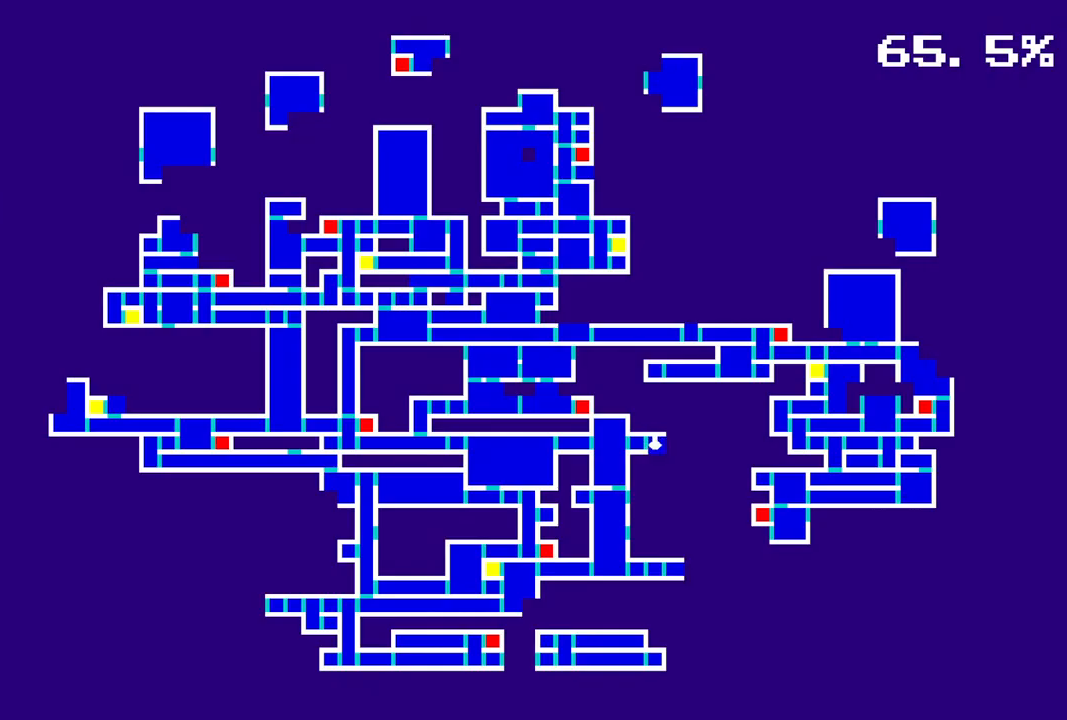
{"buttons": [], "left_stick": "center", "right_stick": "center", "events": []}
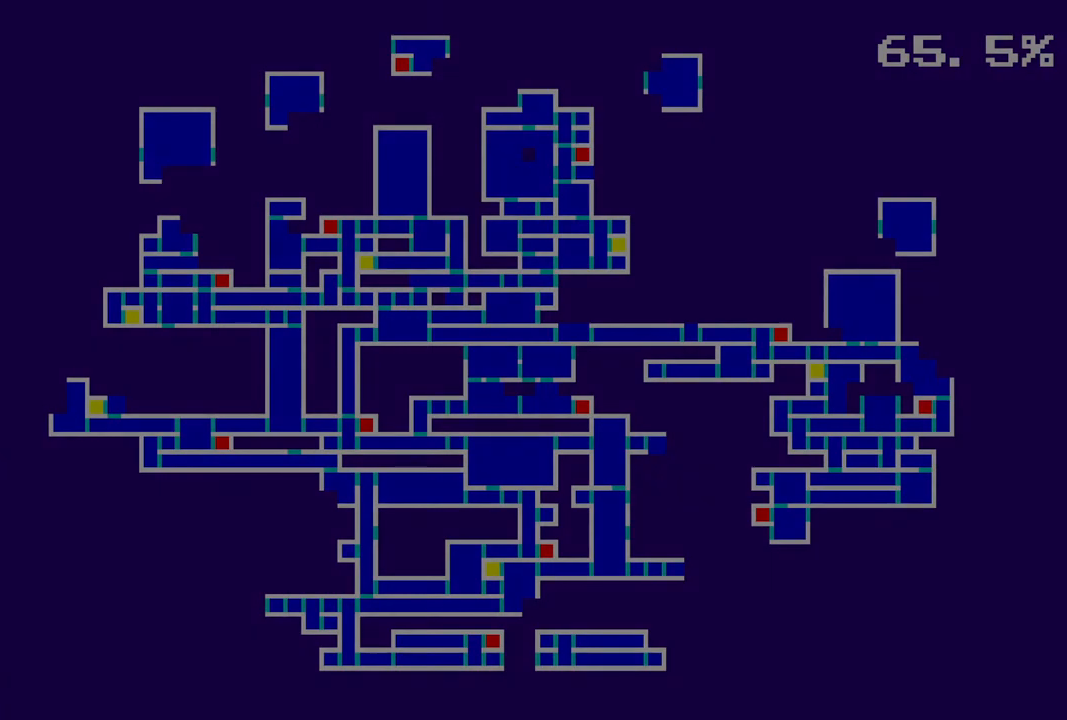
{"buttons": ["R1", "DPAD_RIGHT"], "left_stick": "center", "right_stick": "center", "events": [[150, "DPAD_RIGHT", "down"], [183, "R1", "down"]]}
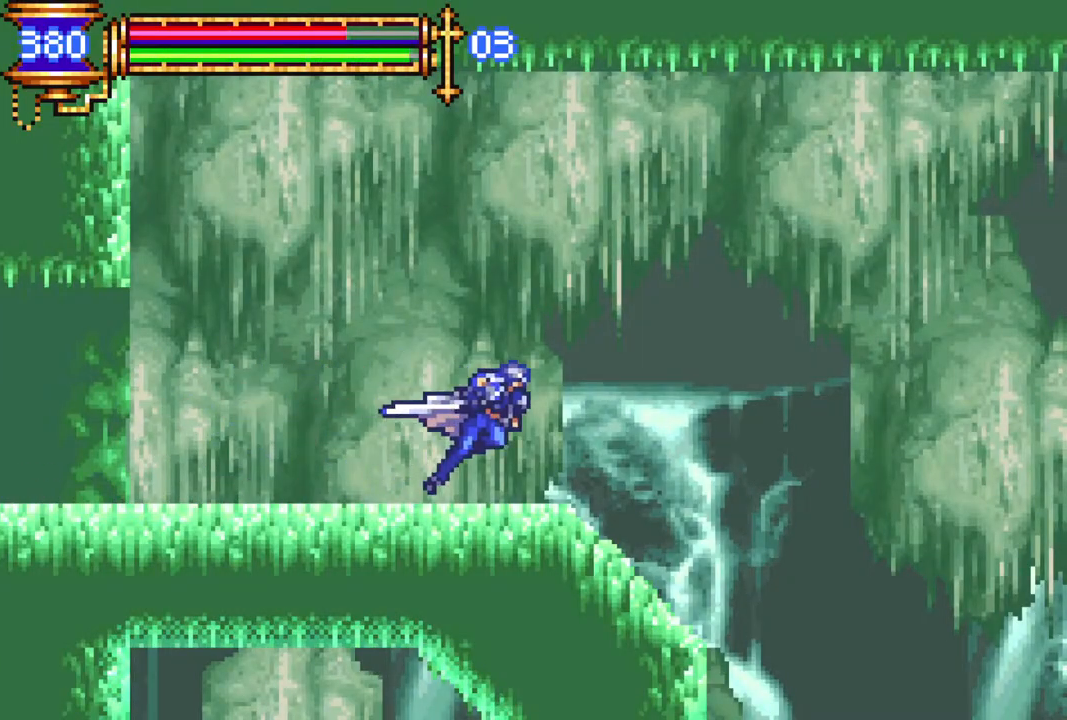
{"buttons": ["R1"], "left_stick": "center", "right_stick": "center", "events": [[33, "CROSS", "down"], [183, "CROSS", "up"], [450, "DPAD_RIGHT", "up"]]}
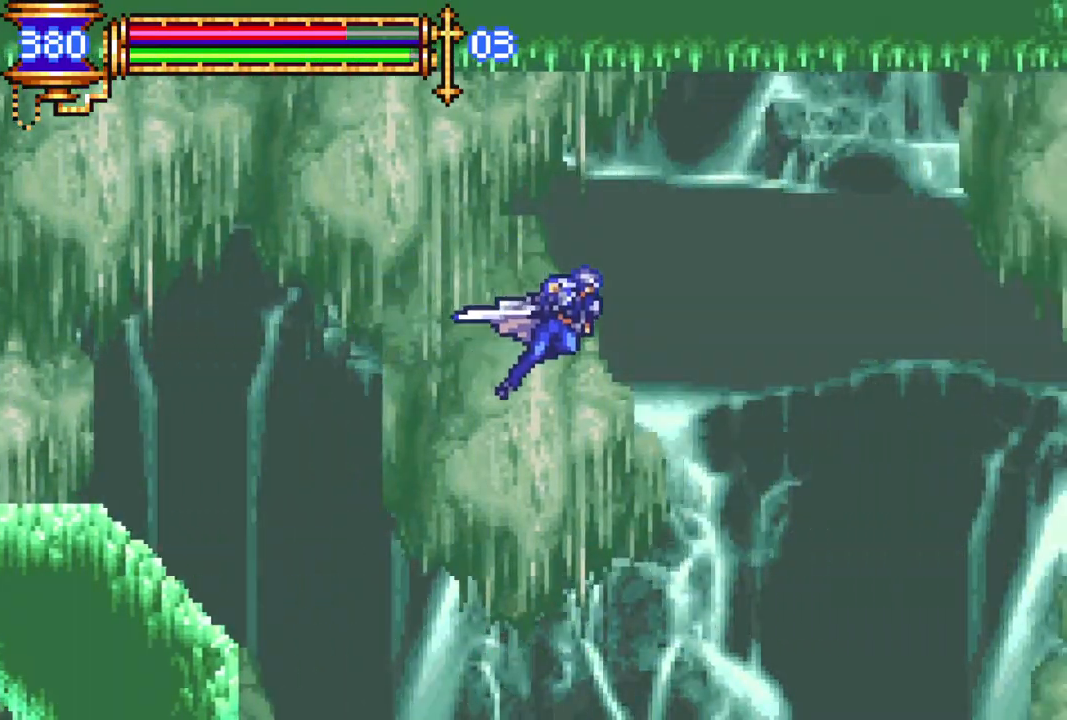
{"buttons": ["R1", "DPAD_RIGHT"], "left_stick": "center", "right_stick": "center", "events": [[33, "DPAD_RIGHT", "down"], [217, "CROSS", "down"], [350, "CROSS", "up"]]}
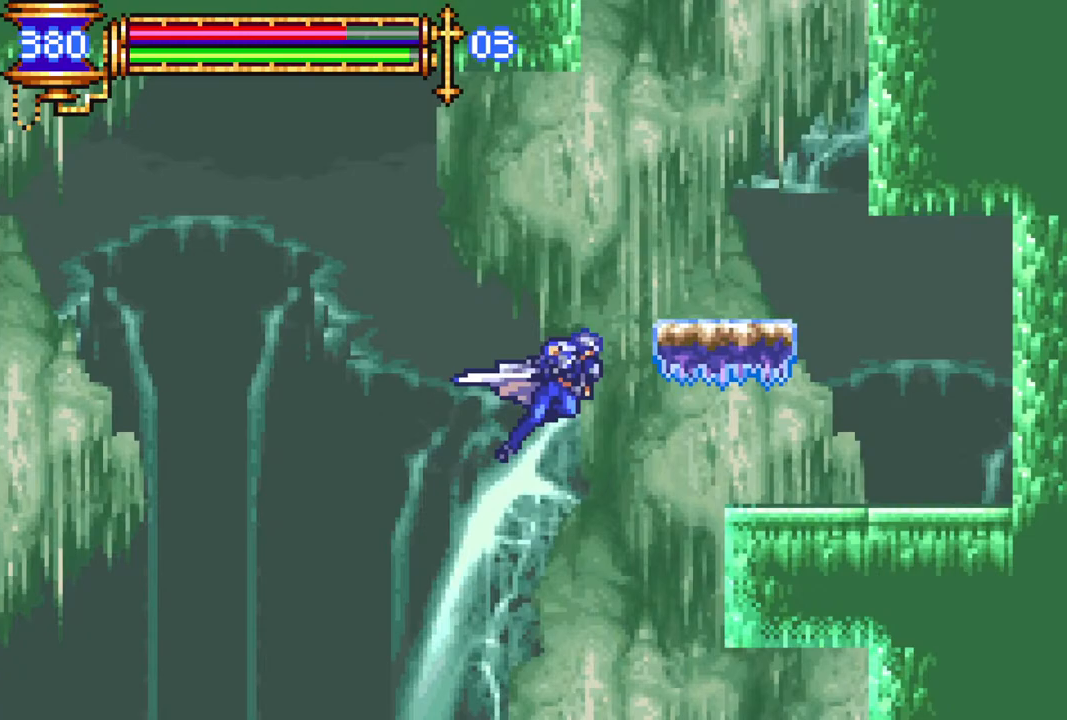
{"buttons": ["CROSS", "R1", "DPAD_LEFT"], "left_stick": "center", "right_stick": "center", "events": [[317, "DPAD_RIGHT", "up"], [400, "DPAD_LEFT", "down"], [433, "R1", "up"], [467, "CROSS", "down"], [483, "R1", "down"]]}
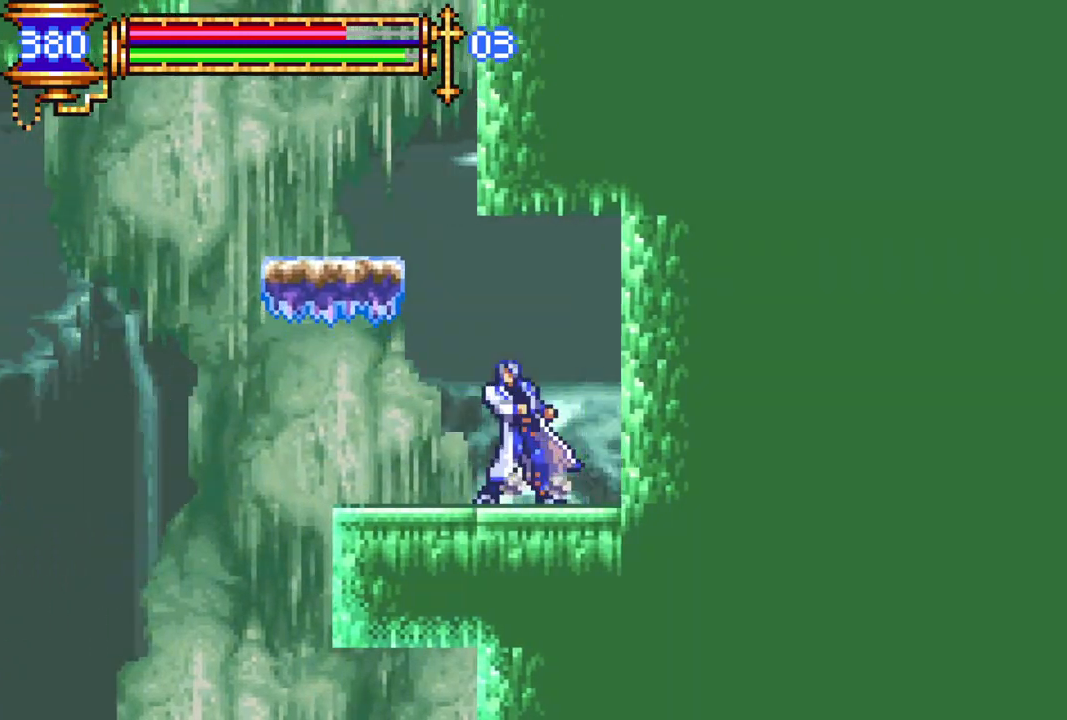
{"buttons": ["R1", "DPAD_RIGHT"], "left_stick": "center", "right_stick": "center", "events": [[150, "CROSS", "up"], [217, "DPAD_LEFT", "up"], [283, "L1", "down"], [417, "L1", "up"], [483, "DPAD_RIGHT", "down"]]}
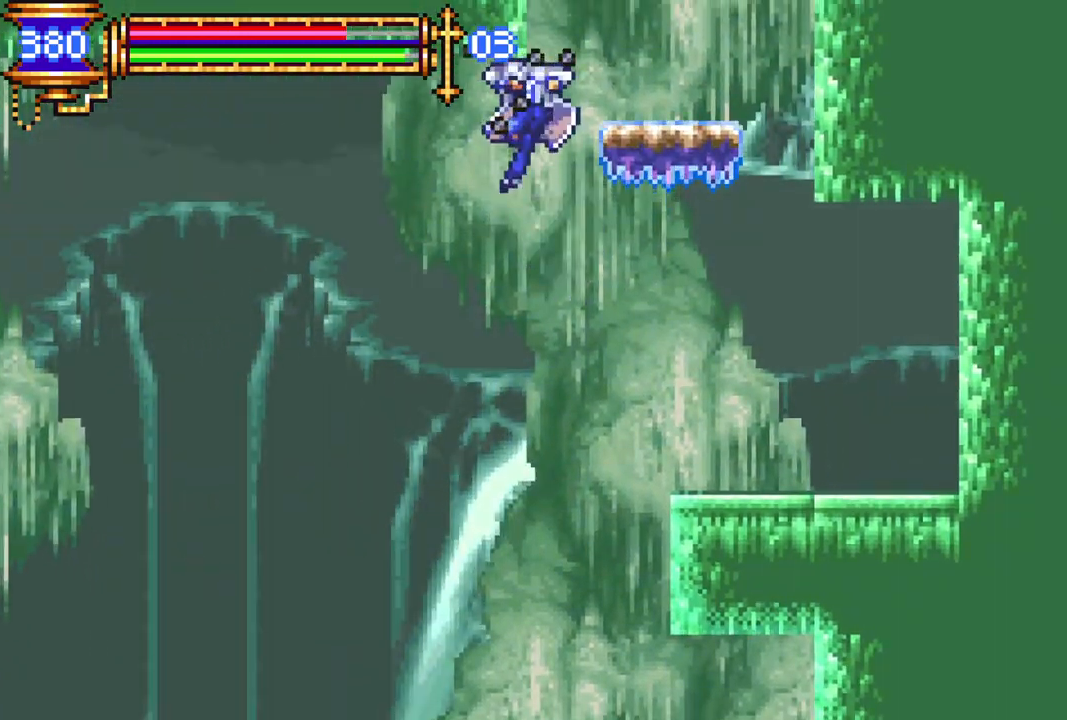
{"buttons": ["R1"], "left_stick": "center", "right_stick": "center", "events": [[100, "DPAD_RIGHT", "up"], [283, "DPAD_RIGHT", "down"], [283, "L1", "down"], [350, "DPAD_RIGHT", "up"], [467, "L1", "up"]]}
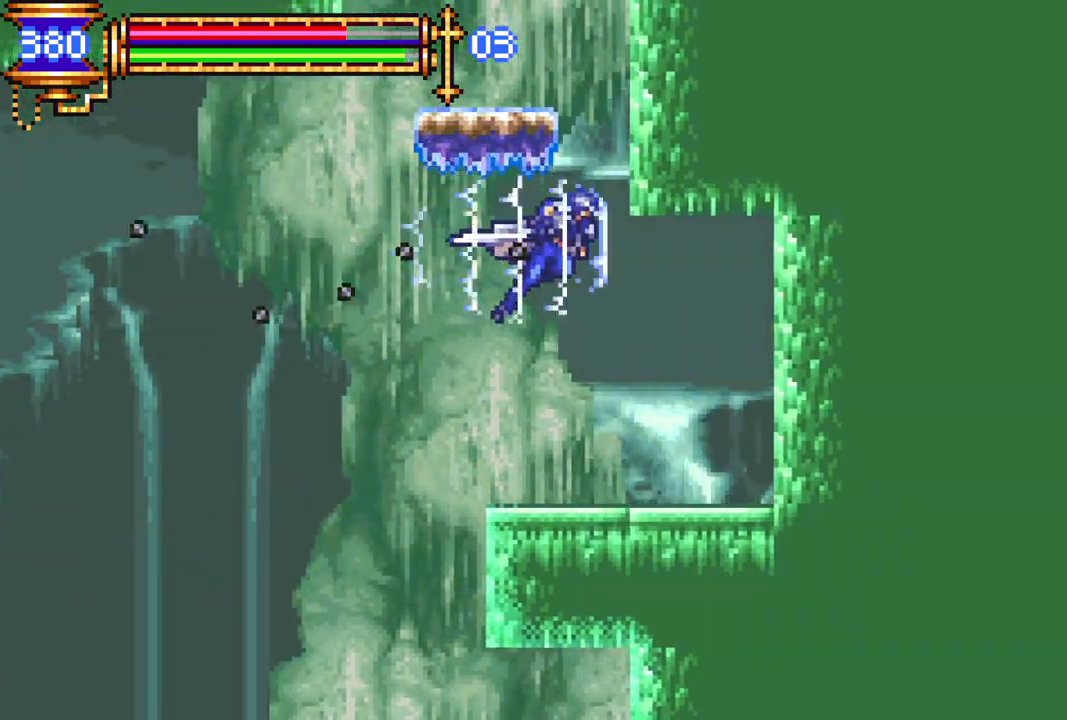
{"buttons": ["R1"], "left_stick": "center", "right_stick": "center", "events": [[83, "DPAD_LEFT", "down"], [150, "L1", "down"], [200, "DPAD_LEFT", "up"], [333, "L1", "up"], [400, "DPAD_RIGHT", "down"], [450, "DPAD_RIGHT", "up"]]}
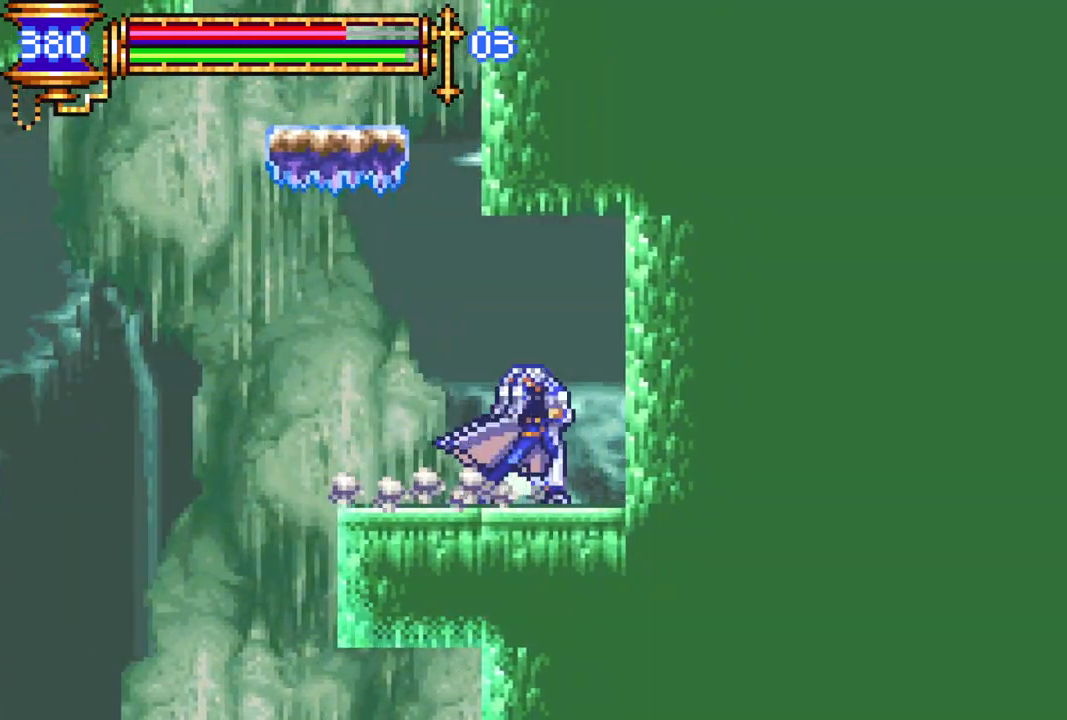
{"buttons": ["CROSS", "L1"], "left_stick": "center", "right_stick": "center", "events": [[17, "R1", "up"], [50, "DPAD_LEFT", "down"], [233, "DPAD_LEFT", "up"], [267, "DPAD_LEFT", "down"], [350, "CROSS", "down"], [383, "DPAD_LEFT", "up"], [467, "L1", "down"]]}
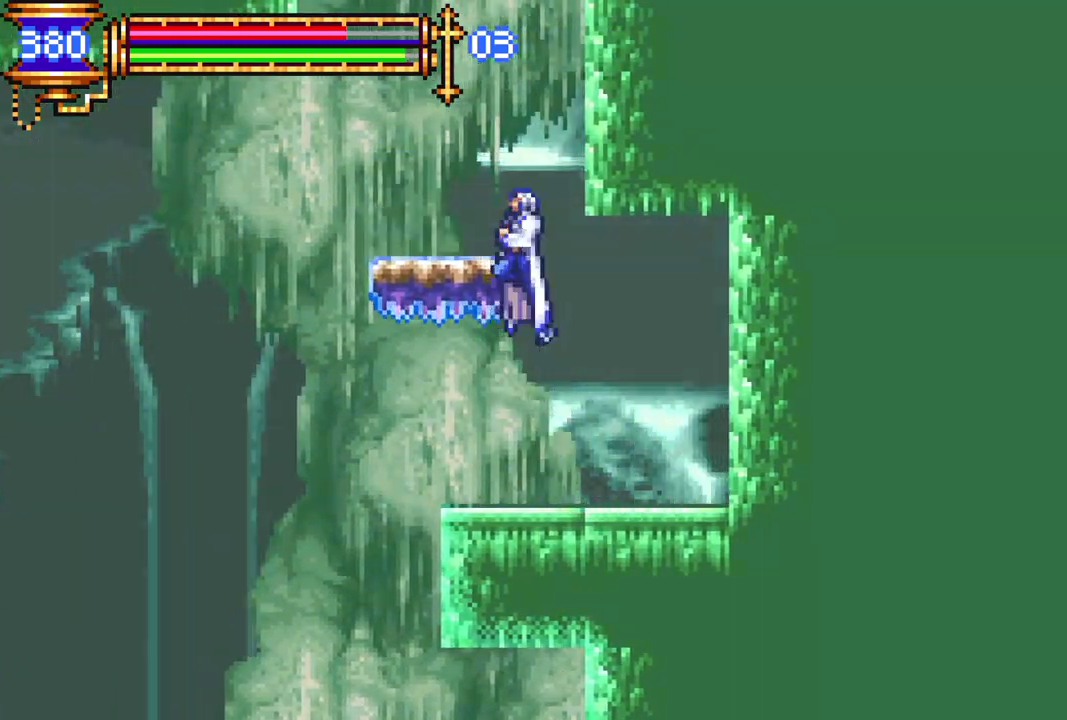
{"buttons": ["DPAD_LEFT"], "left_stick": "center", "right_stick": "center", "events": [[83, "CROSS", "up"], [100, "L1", "up"], [167, "L1", "down"], [283, "L1", "up"], [433, "DPAD_LEFT", "down"]]}
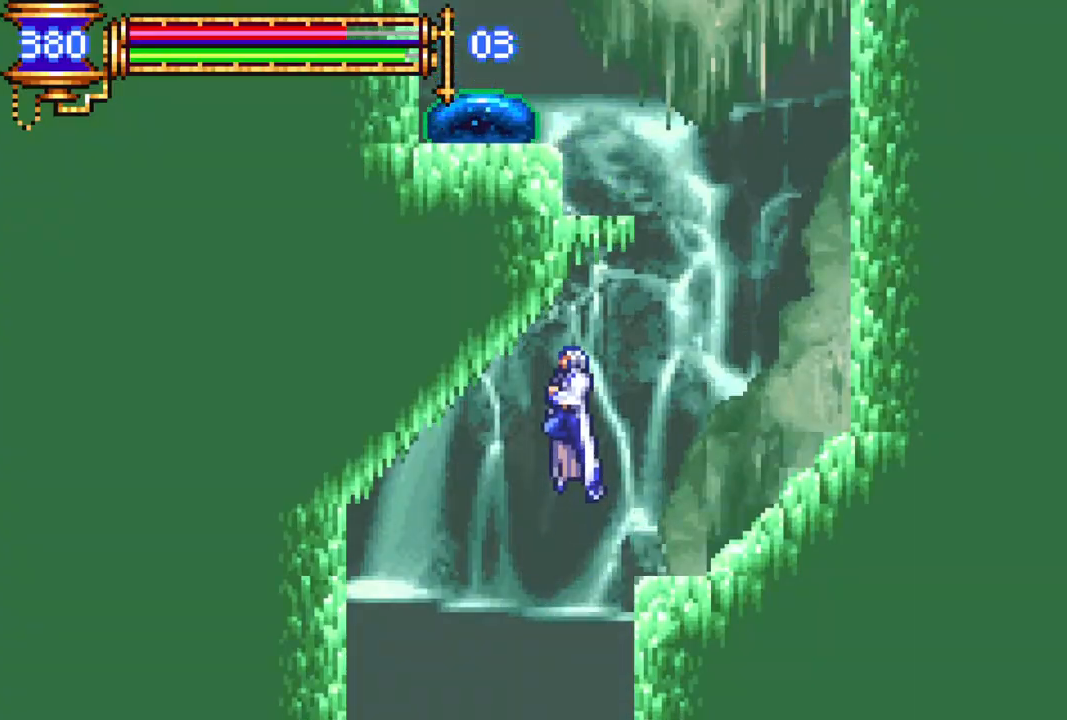
{"buttons": ["CROSS", "R1"], "left_stick": "center", "right_stick": "center", "events": [[83, "R1", "down"], [183, "DPAD_LEFT", "up"], [267, "DPAD_RIGHT", "down"], [483, "CROSS", "down"], [483, "DPAD_RIGHT", "up"]]}
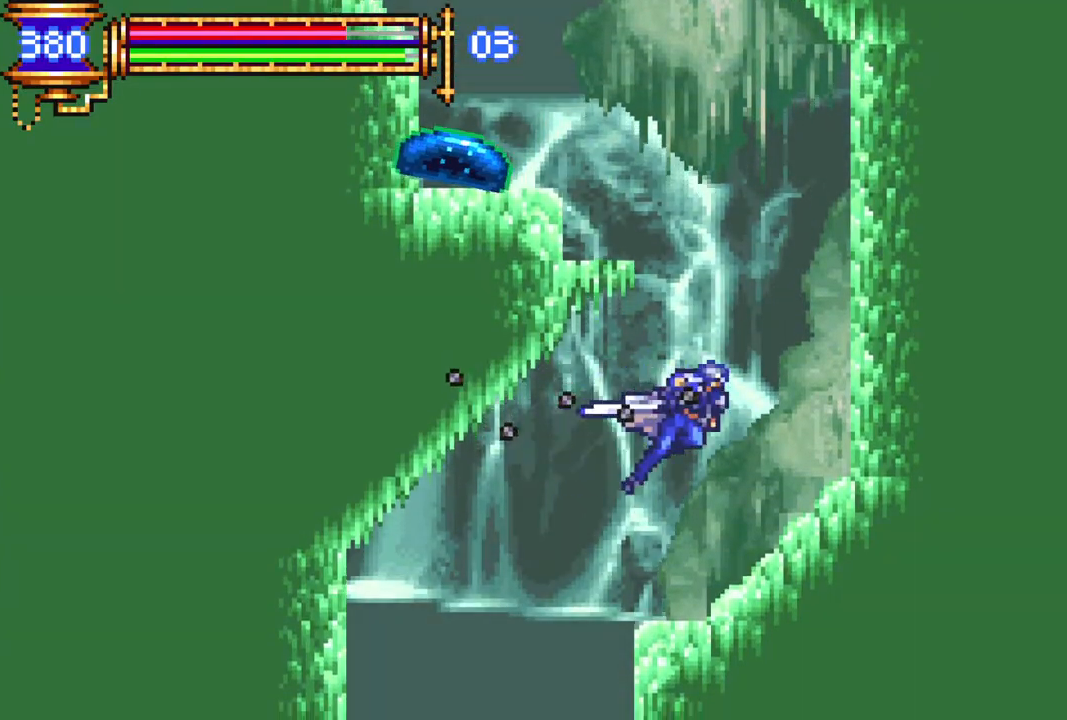
{"buttons": ["CROSS", "L1", "R1", "DPAD_LEFT"], "left_stick": "center", "right_stick": "center", "events": [[167, "CROSS", "up"], [300, "DPAD_LEFT", "down"], [300, "L1", "down"], [317, "CROSS", "down"]]}
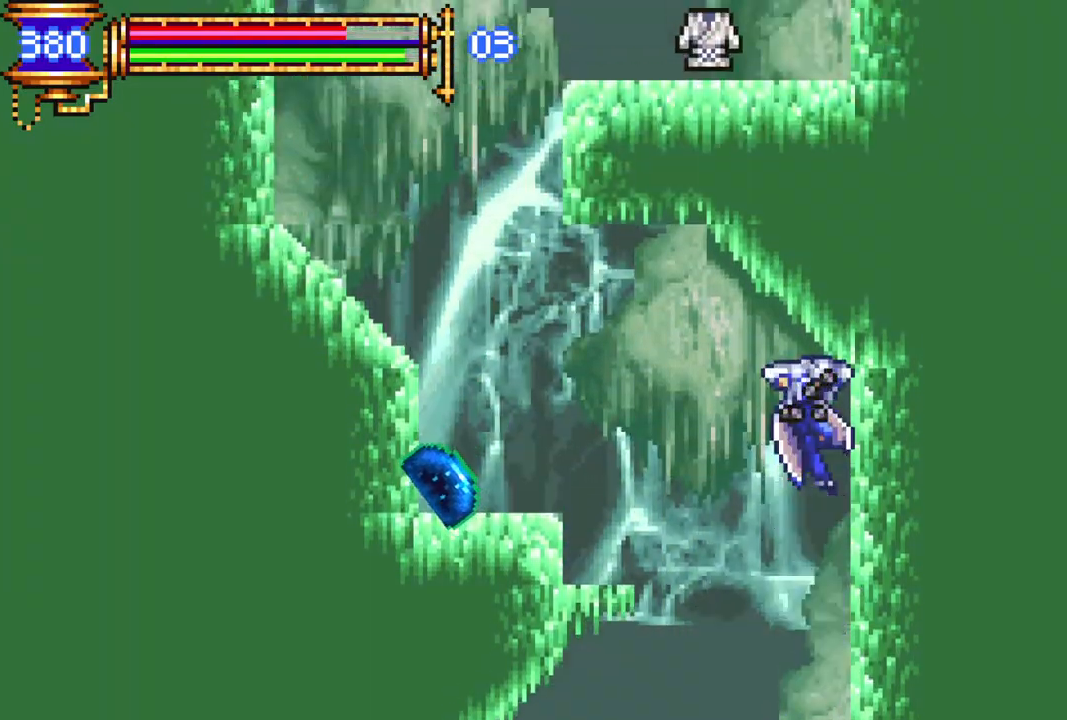
{"buttons": [], "left_stick": "center", "right_stick": "center", "events": [[33, "CROSS", "up"], [117, "L1", "up"], [400, "R1", "up"], [417, "DPAD_LEFT", "up"]]}
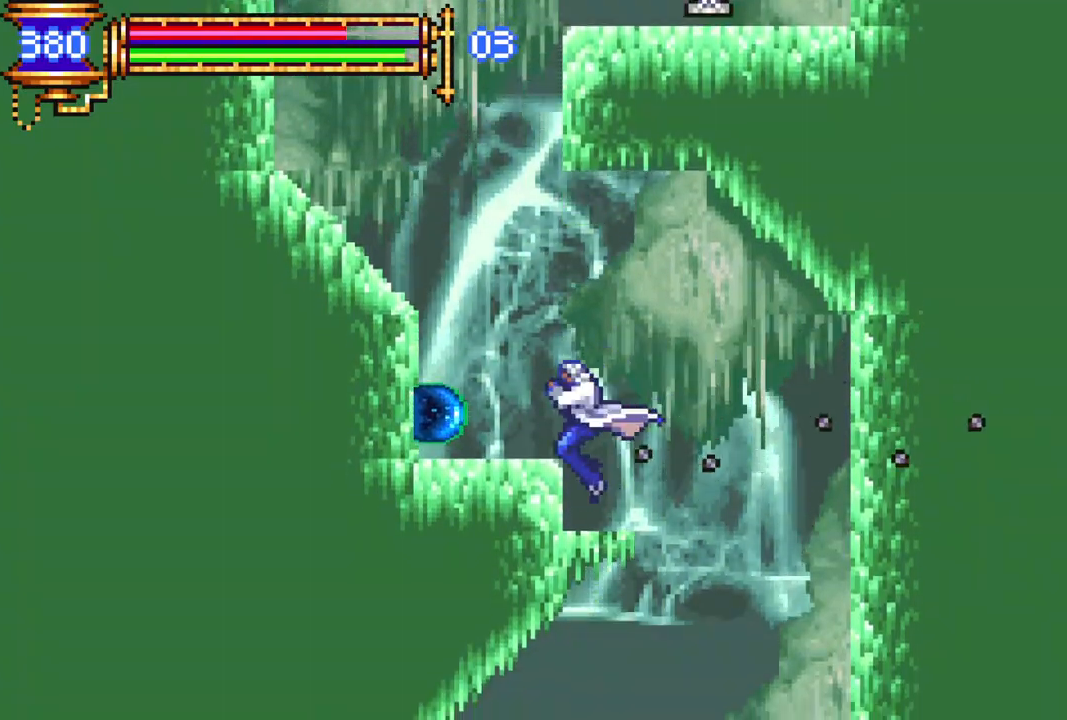
{"buttons": ["DPAD_LEFT"], "left_stick": "center", "right_stick": "center", "events": [[233, "CROSS", "down"], [300, "DPAD_LEFT", "down"], [450, "CROSS", "up"]]}
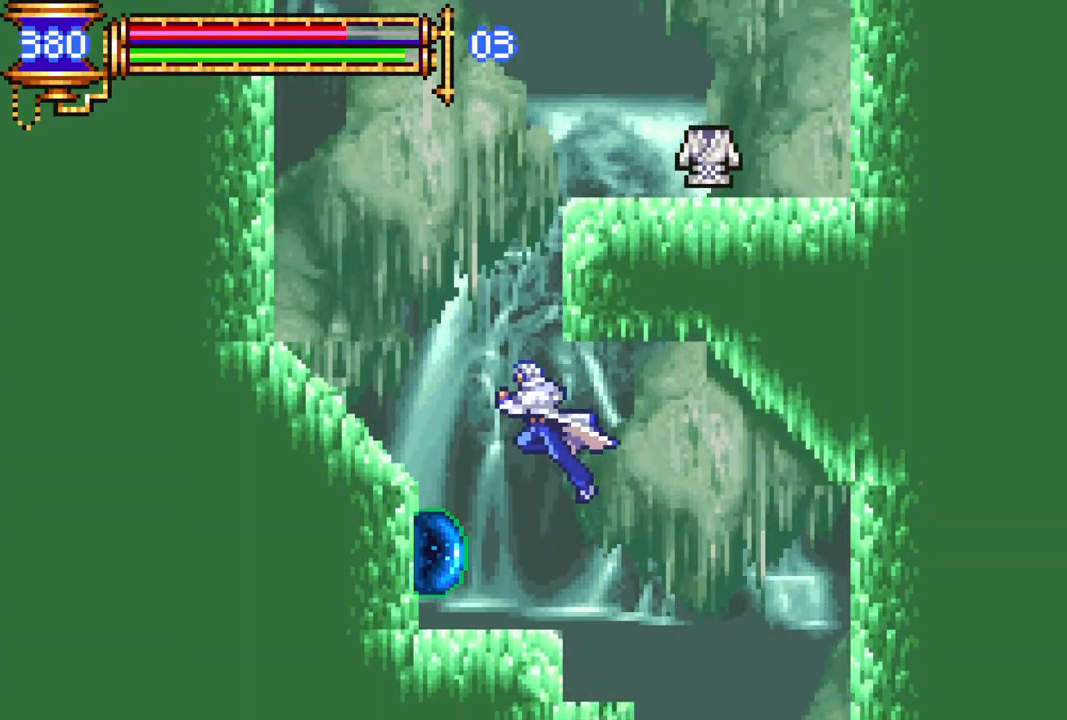
{"buttons": ["R1", "DPAD_RIGHT"], "left_stick": "center", "right_stick": "center", "events": [[83, "CROSS", "down"], [117, "DPAD_LEFT", "up"], [233, "L1", "down"], [300, "DPAD_RIGHT", "down"], [350, "R1", "down"], [383, "L1", "up"], [450, "CROSS", "up"]]}
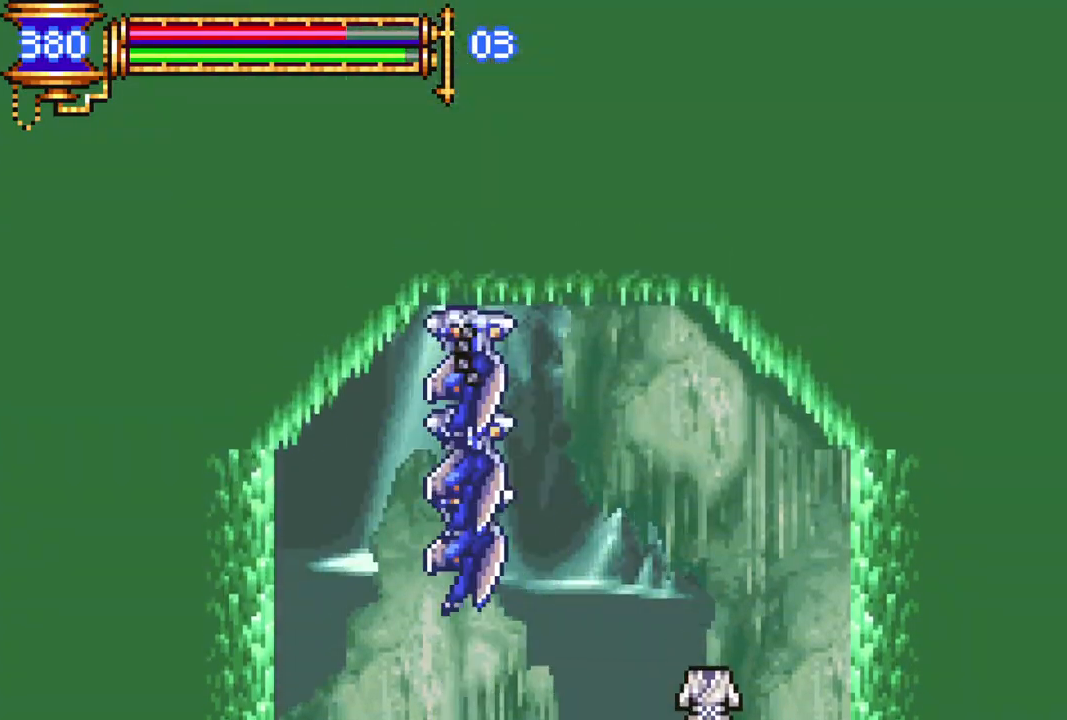
{"buttons": ["DPAD_RIGHT"], "left_stick": "center", "right_stick": "center", "events": [[333, "DPAD_RIGHT", "up"], [367, "R1", "up"], [500, "DPAD_RIGHT", "down"]]}